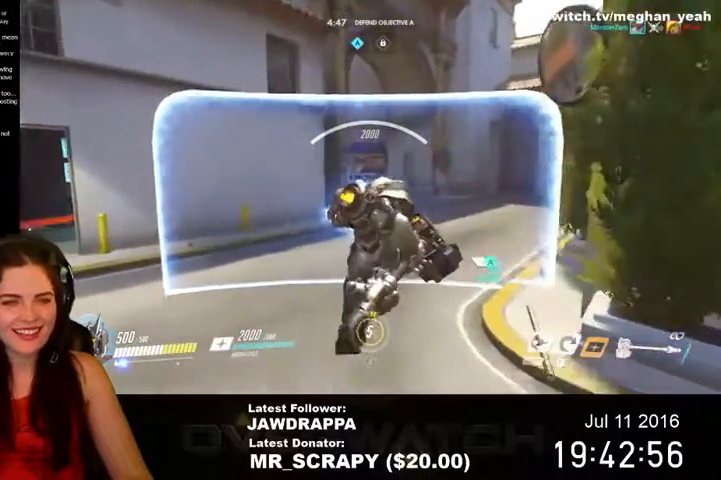
Gameplay with keyboard and mouse; each line is a JSON object with the keys and mouse buttons held at the frame after it. "events" lists presses ("down") and releases ("up") of "1", "2", "3", "4", "5", "a", "alt", "c", "ctrl", "d", "e", "f", "q", "r", "s", "shift", "space", "tab", "v", "w", "x", "z", "mouse_left", "mouse_right", "mouse_wheel_up" and "mouse_wheel_down" between this image and that frame as [ms after this image, input, new state], when the widget could be followed in between. "mouse_left", "mouse_right", "mouse_wheel_up", "mouse_wheel_down" = the "left", "right", "wheel_up", "wheel_down" buttons of the "mouse" list. No other keys are recorded. Mouse movement is not recorded. Not read: mouse_middle.
{"keys": ["a"], "mouse": [], "events": [[34, "w", "up"], [200, "s", "down"], [234, "d", "up"], [334, "a", "down"], [434, "s", "up"]]}
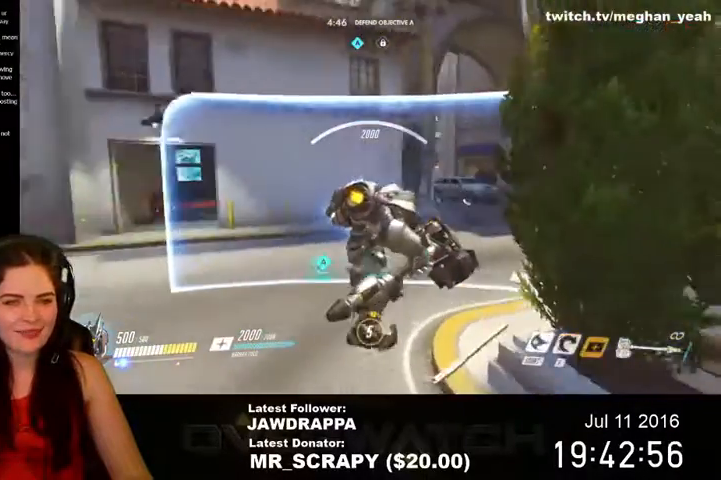
{"keys": ["a"], "mouse": [], "events": []}
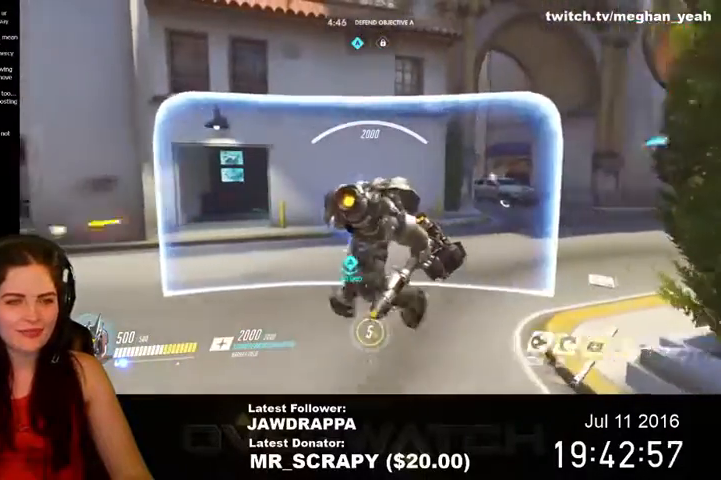
{"keys": ["a"], "mouse": [], "events": []}
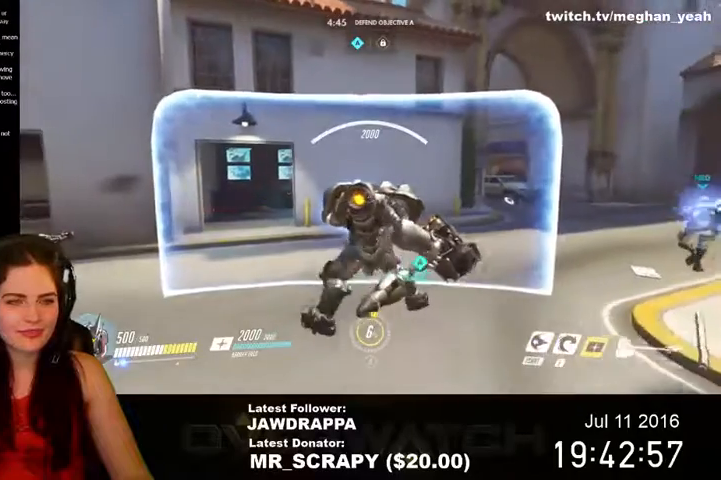
{"keys": ["a", "w"], "mouse": [], "events": [[234, "w", "down"]]}
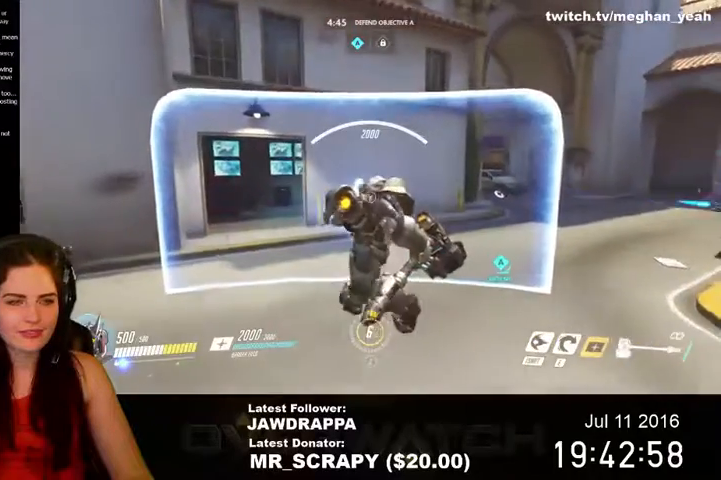
{"keys": ["a"], "mouse": [], "events": [[267, "w", "up"]]}
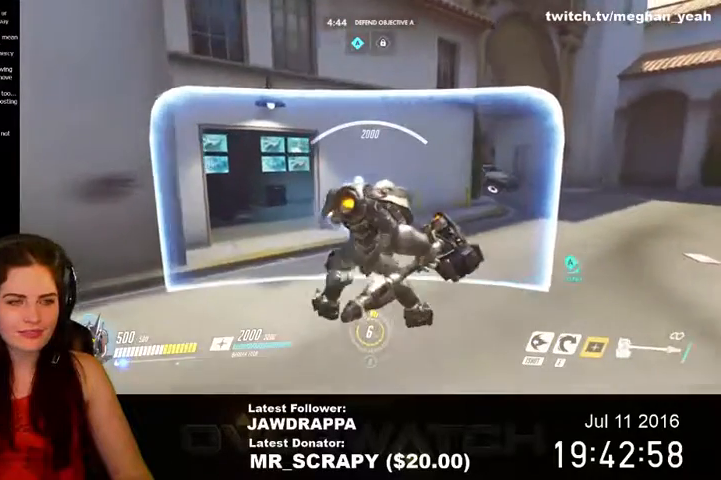
{"keys": [], "mouse": [], "events": [[100, "w", "down"], [300, "a", "up"], [334, "w", "up"]]}
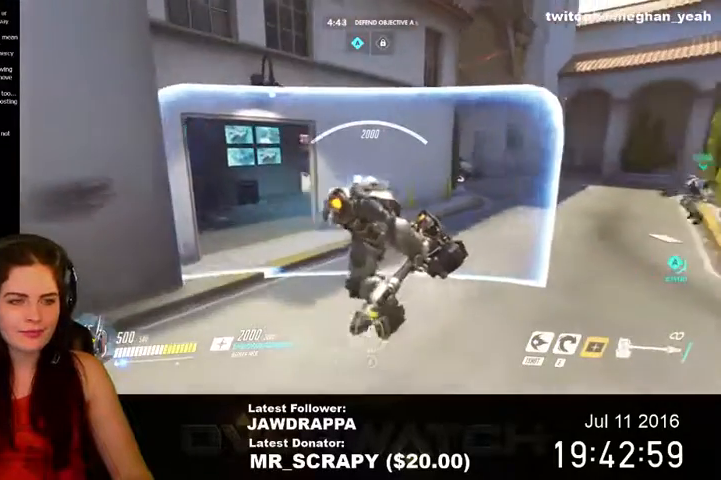
{"keys": ["a", "w"], "mouse": [], "events": [[34, "s", "down"], [200, "a", "down"], [200, "s", "up"], [434, "w", "down"]]}
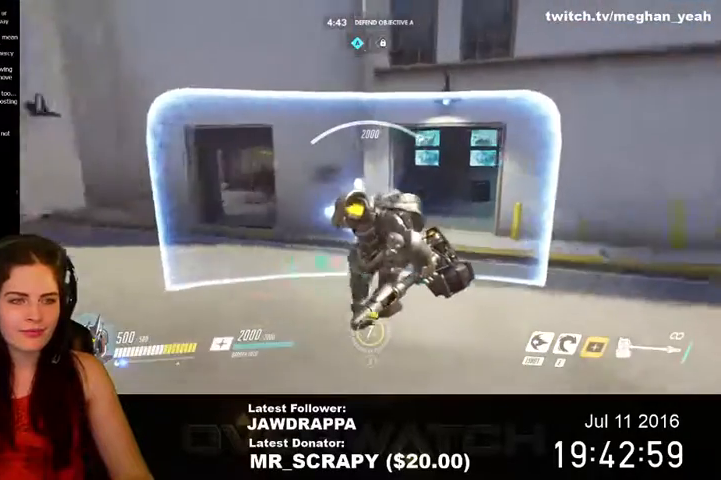
{"keys": ["a"], "mouse": [], "events": [[434, "w", "up"]]}
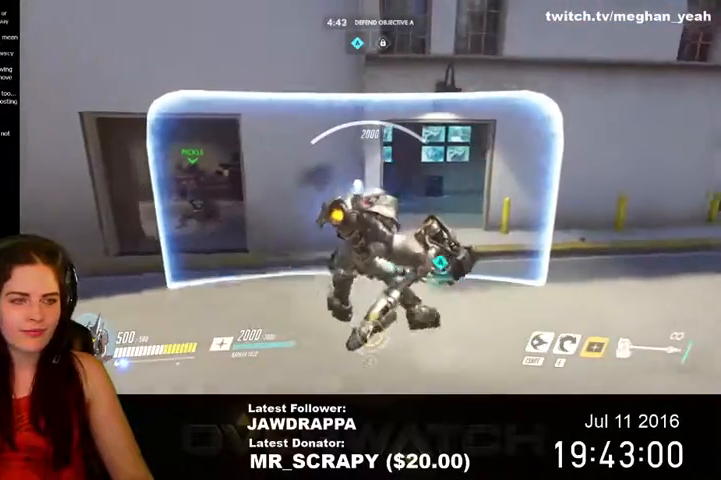
{"keys": ["s"], "mouse": [], "events": [[267, "s", "down"], [334, "a", "up"]]}
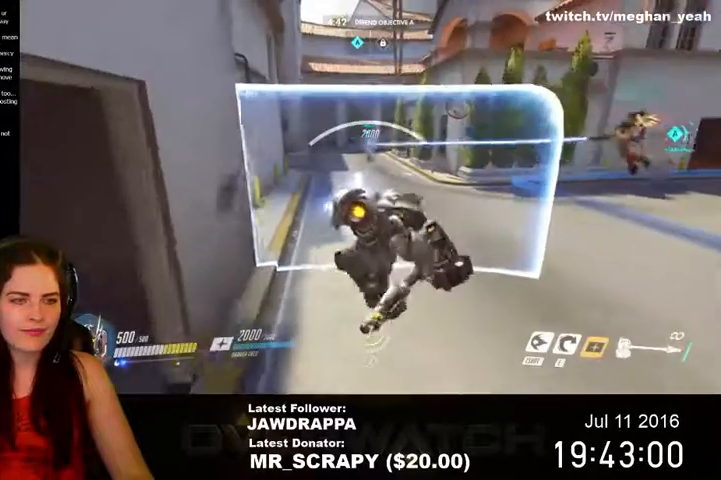
{"keys": ["d"], "mouse": [], "events": [[200, "d", "down"], [200, "s", "up"]]}
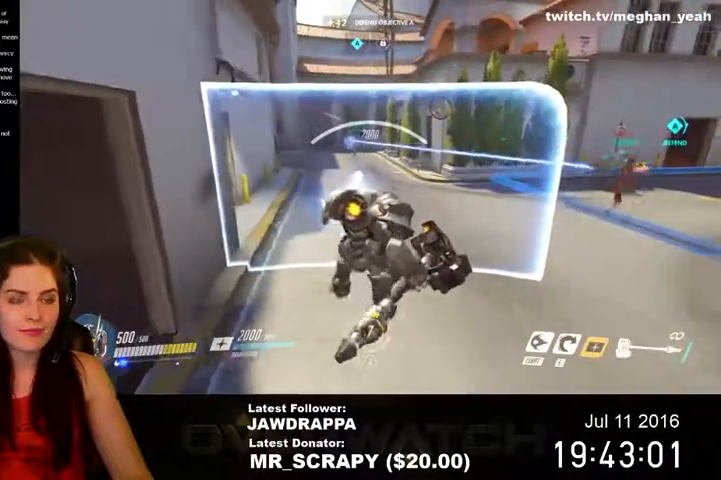
{"keys": [], "mouse": [], "events": [[100, "d", "up"]]}
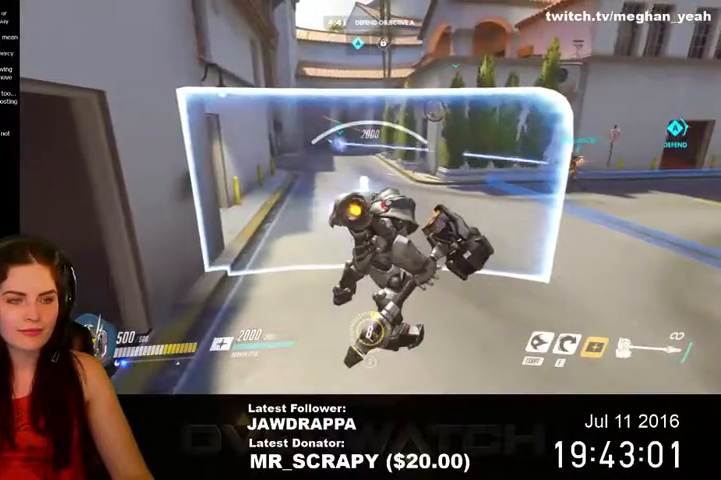
{"keys": ["d"], "mouse": [], "events": [[234, "d", "down"]]}
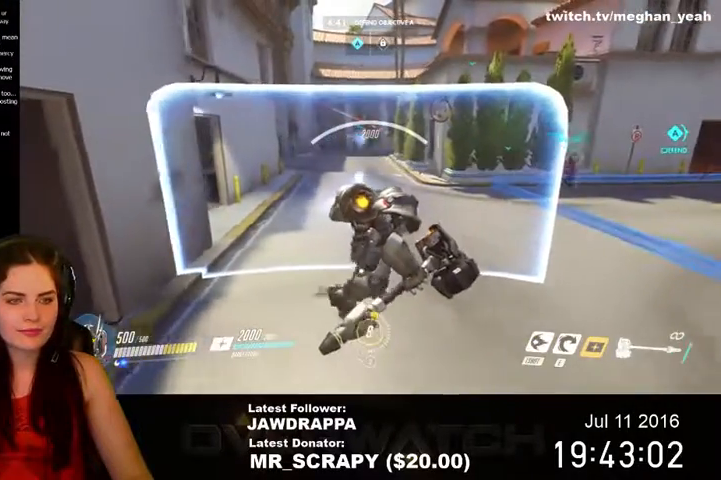
{"keys": [], "mouse": [], "events": [[100, "d", "up"]]}
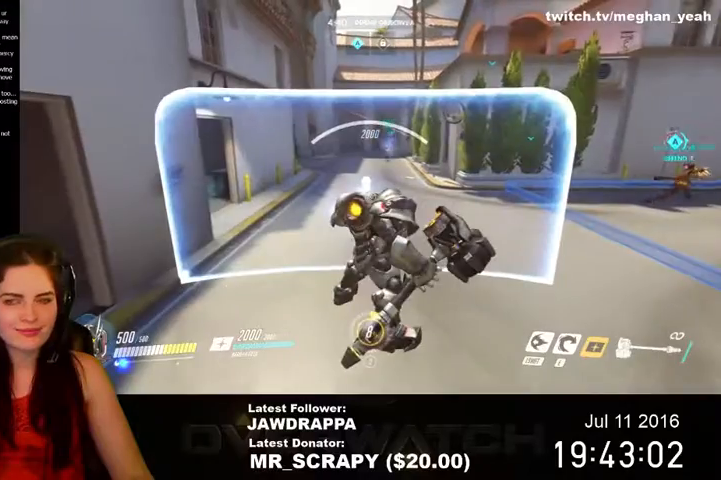
{"keys": ["w"], "mouse": [], "events": [[267, "w", "down"]]}
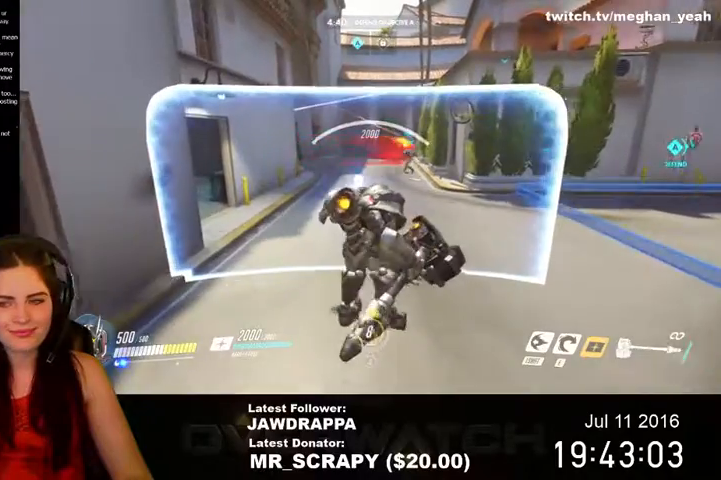
{"keys": ["d", "w"], "mouse": [], "events": [[67, "d", "down"]]}
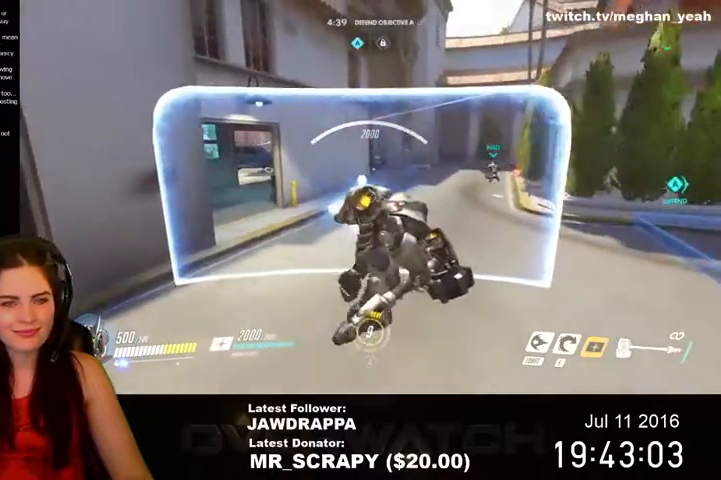
{"keys": ["a", "w"], "mouse": [], "events": [[200, "a", "down"], [200, "d", "up"]]}
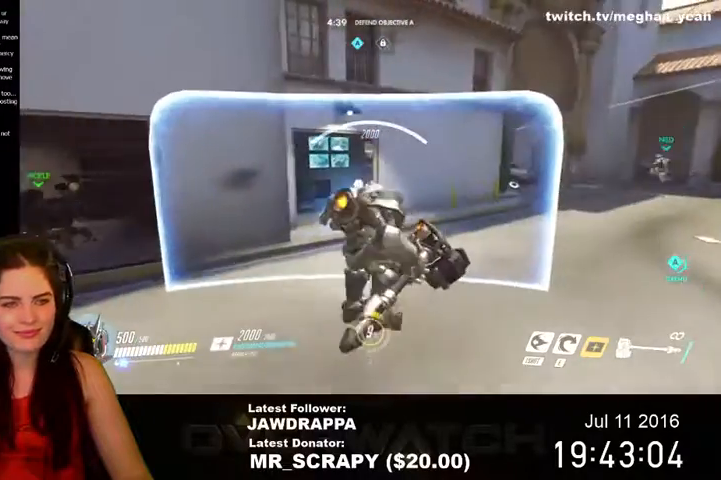
{"keys": ["a"], "mouse": [], "events": [[167, "a", "up"], [300, "e", "down"], [334, "w", "up"], [434, "a", "down"], [434, "e", "up"]]}
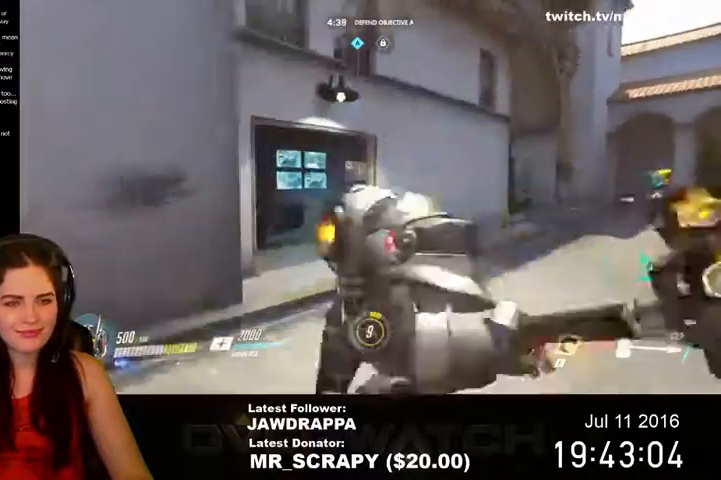
{"keys": ["s"], "mouse": [], "events": [[134, "s", "down"], [200, "a", "up"]]}
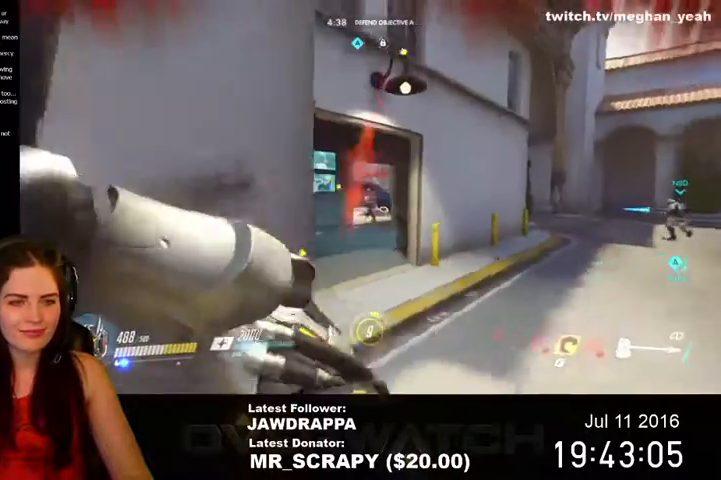
{"keys": ["a"], "mouse": [], "events": [[467, "a", "down"], [467, "s", "up"]]}
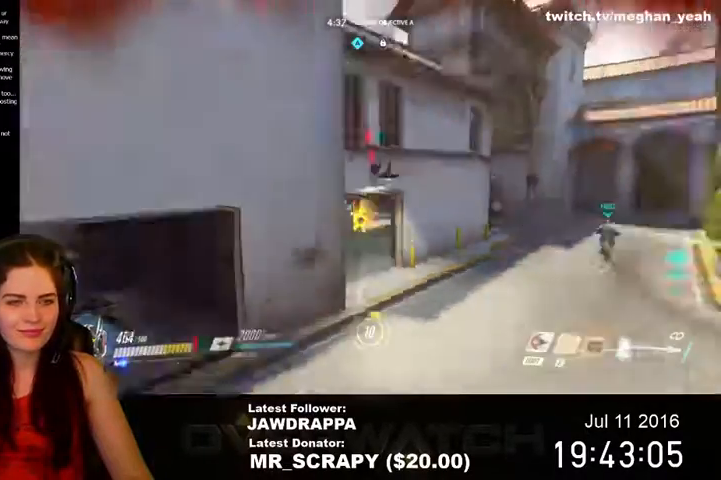
{"keys": ["w"], "mouse": [], "events": [[100, "a", "up"], [100, "w", "down"]]}
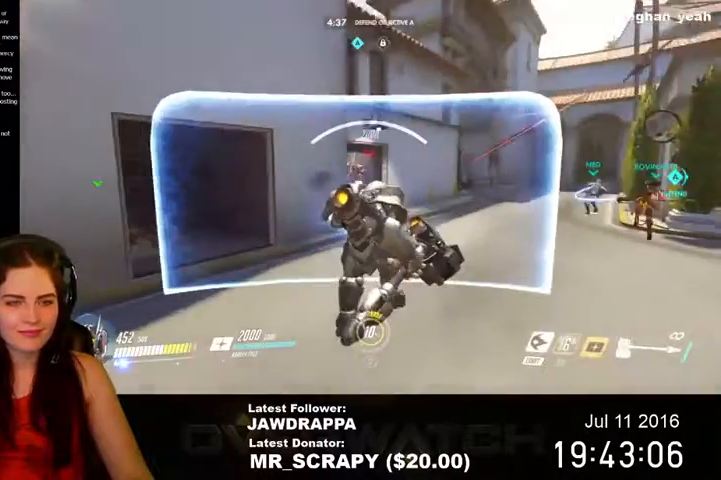
{"keys": ["e", "w"], "mouse": [], "events": [[400, "e", "down"]]}
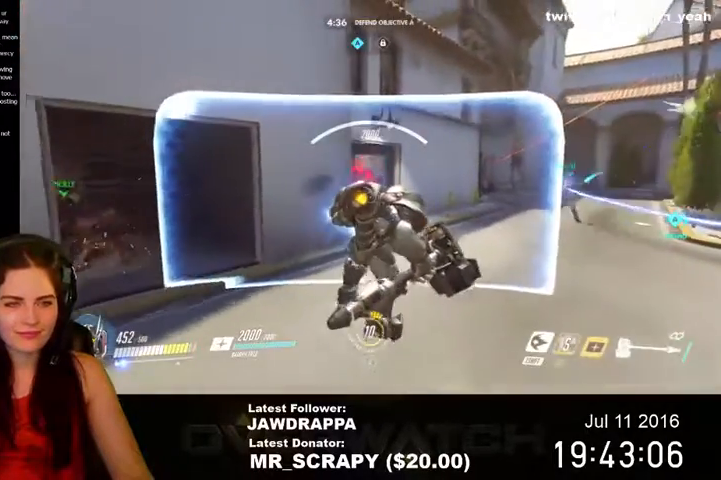
{"keys": ["d"], "mouse": [], "events": [[67, "e", "up"], [67, "w", "up"], [200, "s", "down"], [400, "d", "down"], [434, "s", "up"]]}
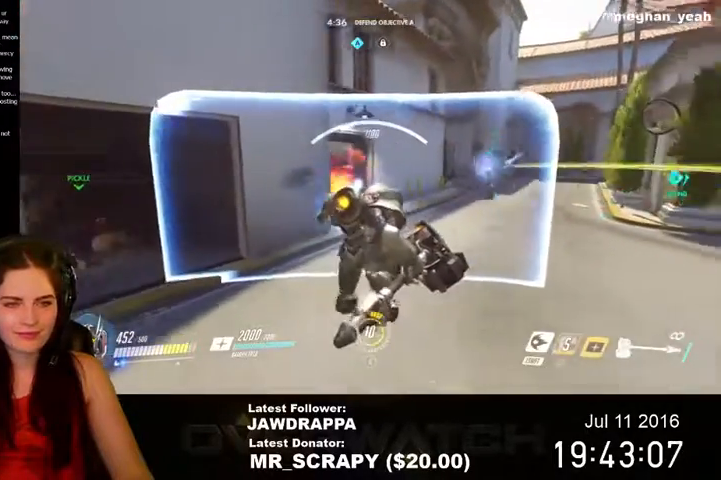
{"keys": ["d"], "mouse": [], "events": []}
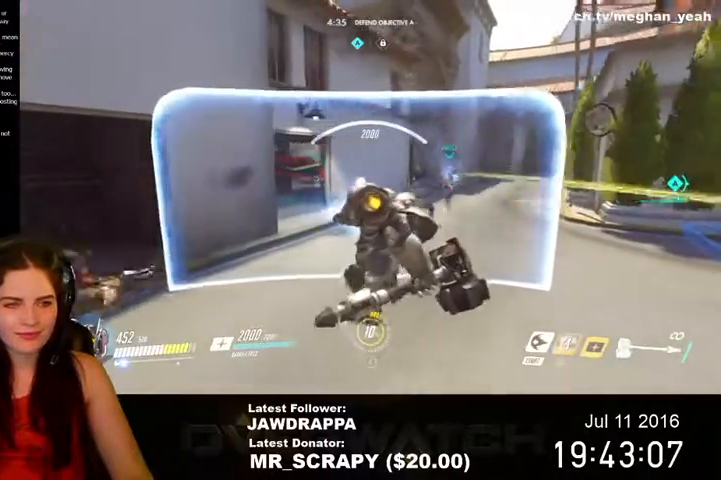
{"keys": ["d"], "mouse": [], "events": []}